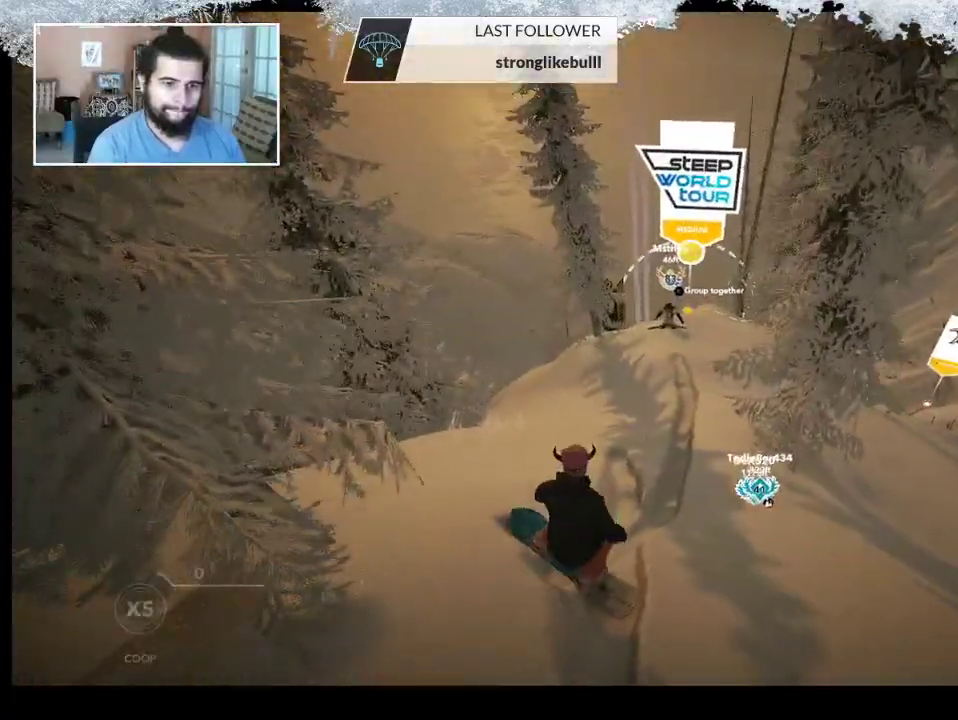
Gameplay with a controller (PlayStation layout); each line is a JSON object with the inputs held at the frame after it. "events" lists button and stick changes between this image and that frame as [ms after this image, input, new state], when the widget could be followed in between.
{"buttons": [], "left_stick": "up-right", "right_stick": "center", "events": [[233, "left_stick", "up-right"]]}
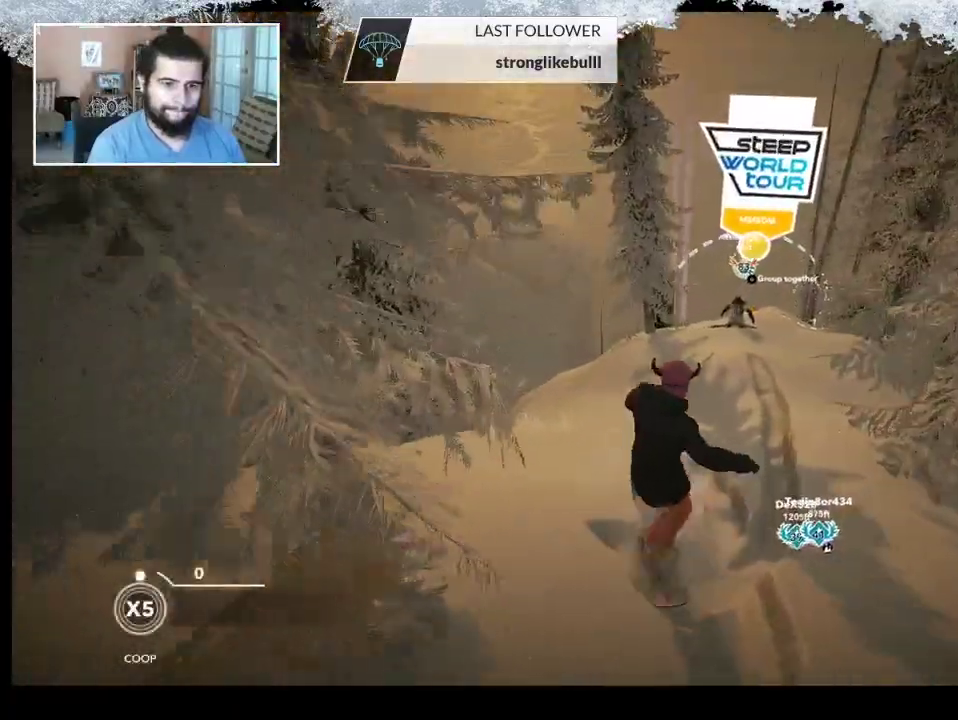
{"buttons": [], "left_stick": "up-right", "right_stick": "center", "events": []}
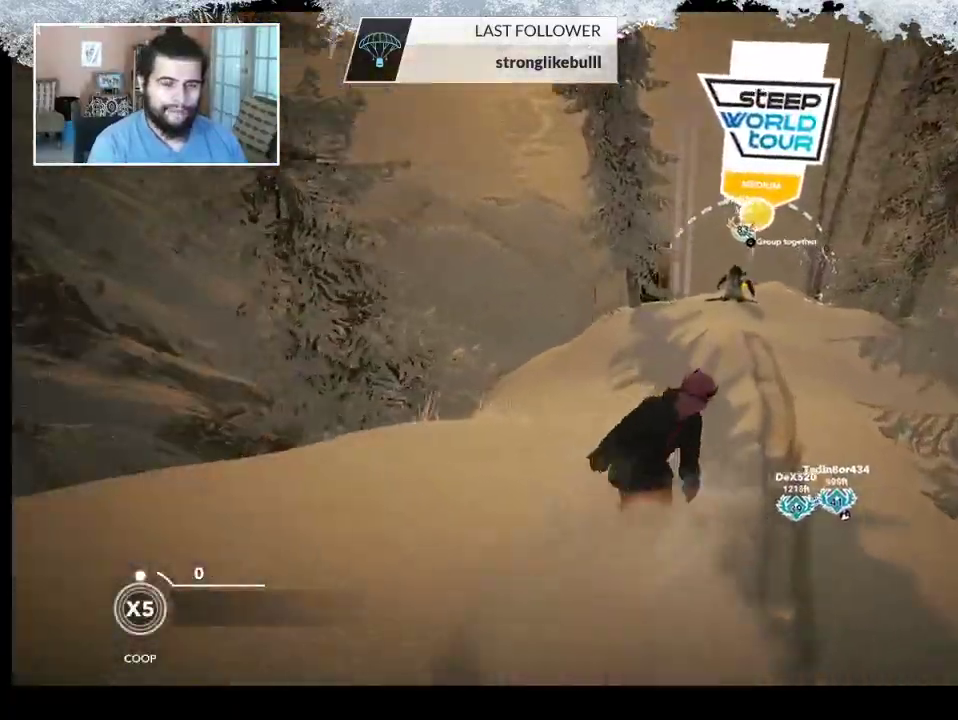
{"buttons": [], "left_stick": "left", "right_stick": "center", "events": [[233, "left_stick", "center"], [433, "left_stick", "left"]]}
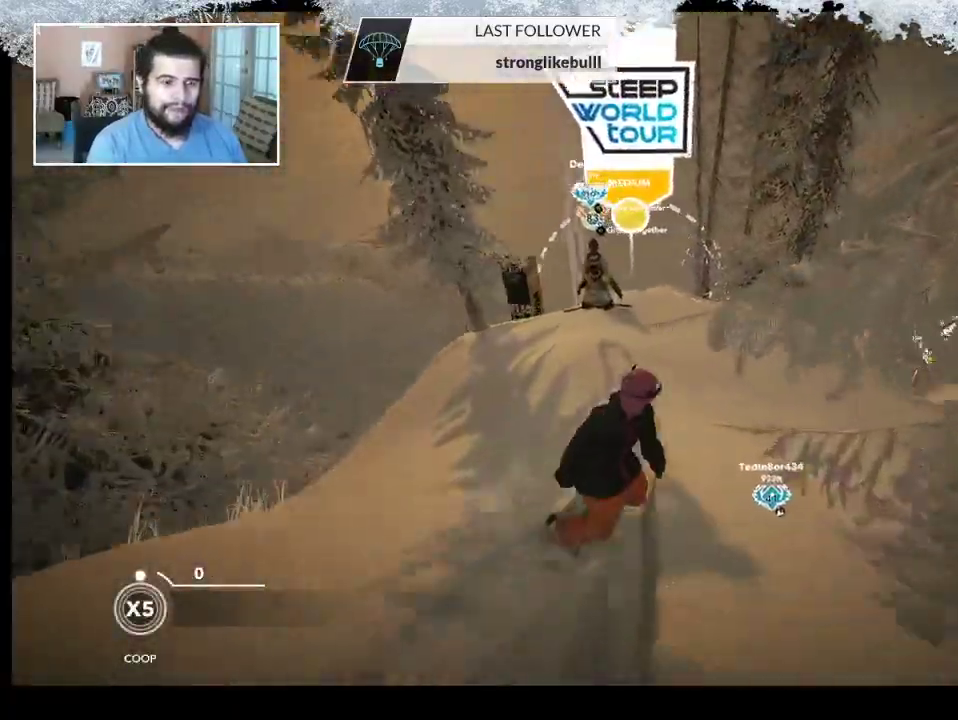
{"buttons": [], "left_stick": "center", "right_stick": "center", "events": [[233, "left_stick", "center"]]}
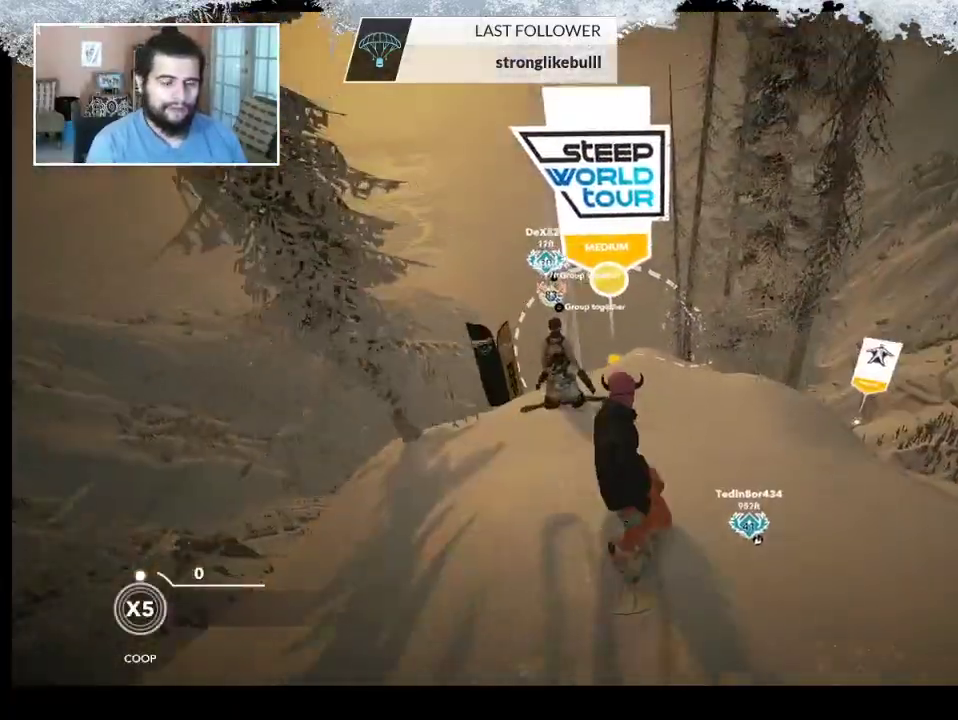
{"buttons": [], "left_stick": "center", "right_stick": "center", "events": [[33, "left_stick", "left"], [233, "left_stick", "center"]]}
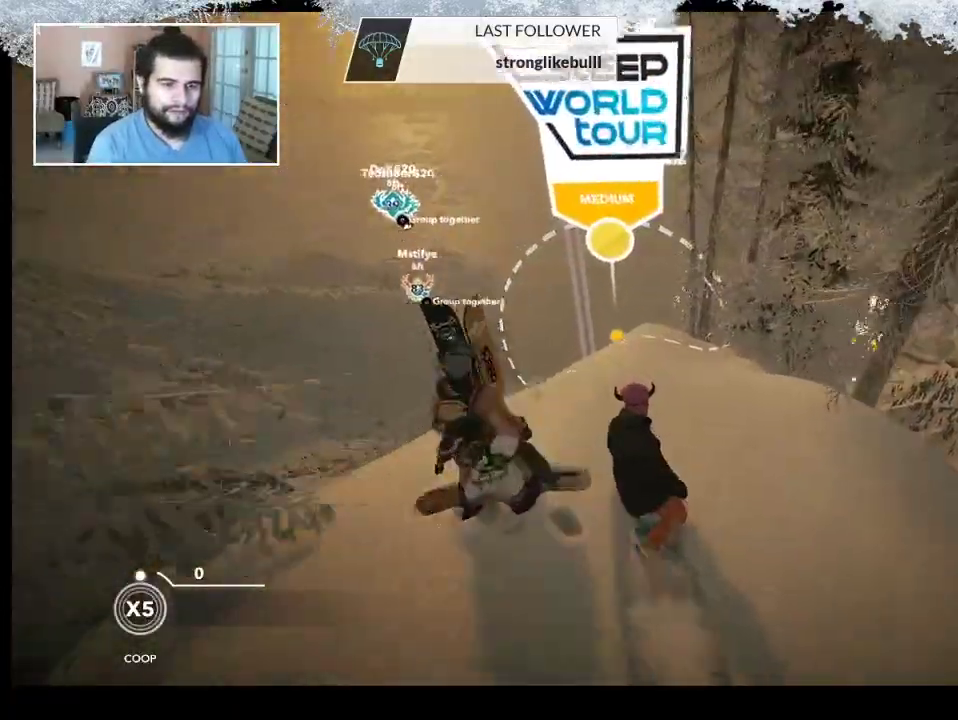
{"buttons": [], "left_stick": "center", "right_stick": "center", "events": []}
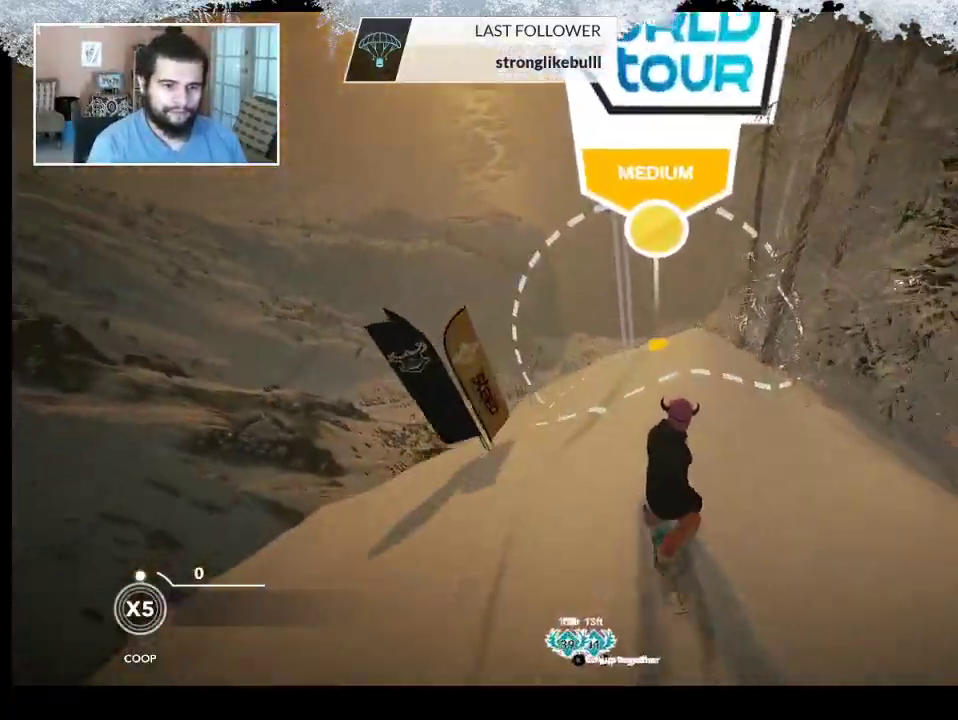
{"buttons": [], "left_stick": "right", "right_stick": "center", "events": [[33, "left_stick", "right"]]}
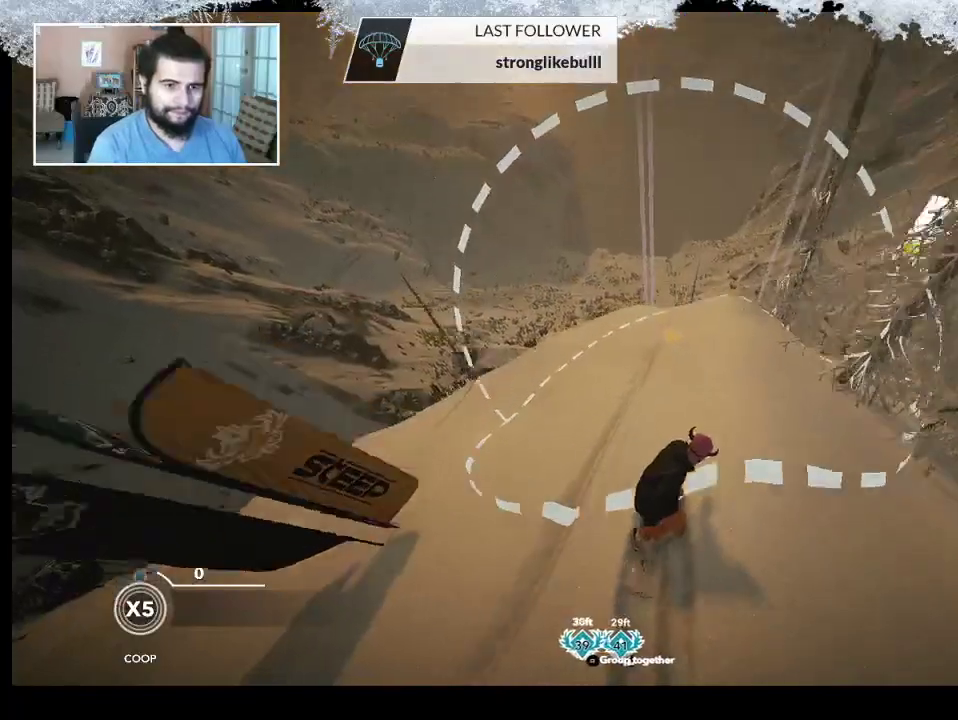
{"buttons": [], "left_stick": "right", "right_stick": "center", "events": [[167, "left_stick", "center"], [333, "left_stick", "right"]]}
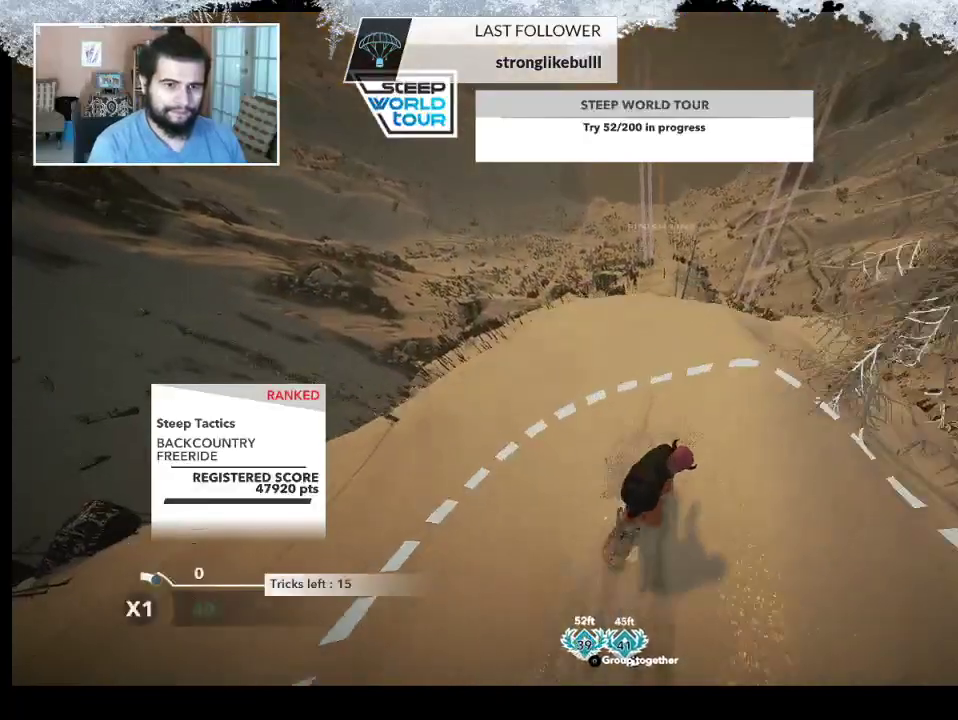
{"buttons": [], "left_stick": "right", "right_stick": "center", "events": [[67, "left_stick", "center"], [267, "left_stick", "right"]]}
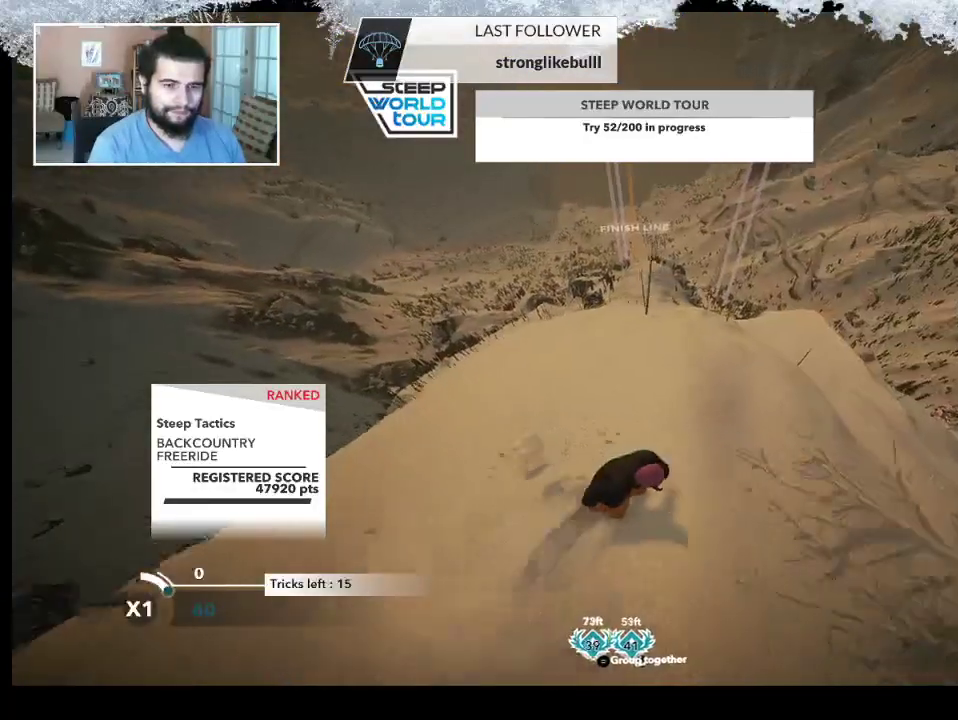
{"buttons": [], "left_stick": "right", "right_stick": "center", "events": [[33, "left_stick", "center"], [400, "left_stick", "right"]]}
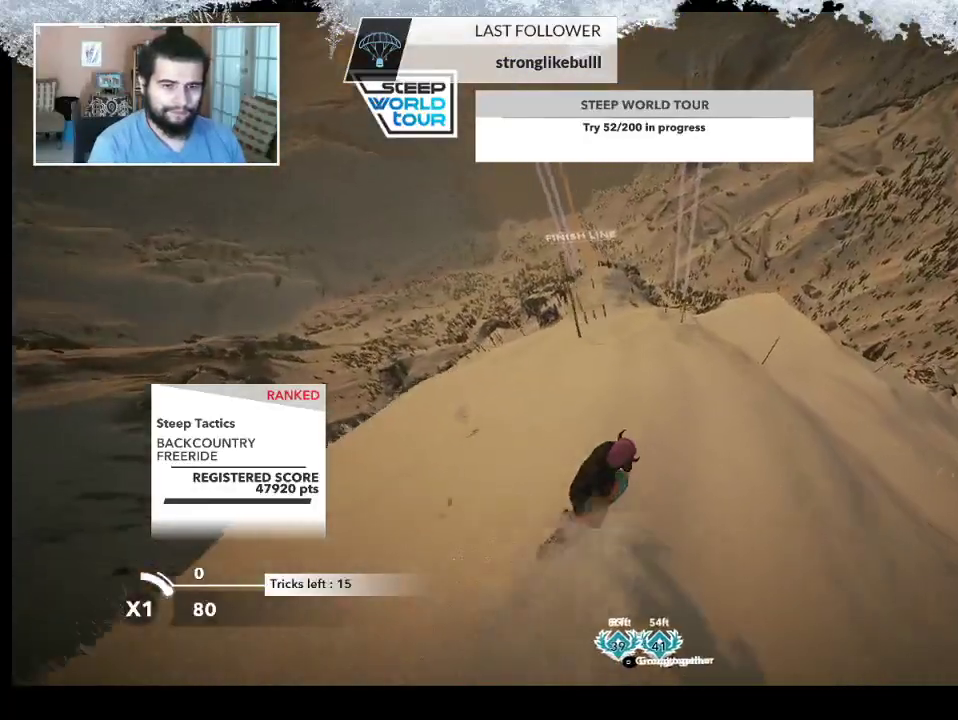
{"buttons": [], "left_stick": "right", "right_stick": "center", "events": [[167, "left_stick", "center"], [400, "left_stick", "right"]]}
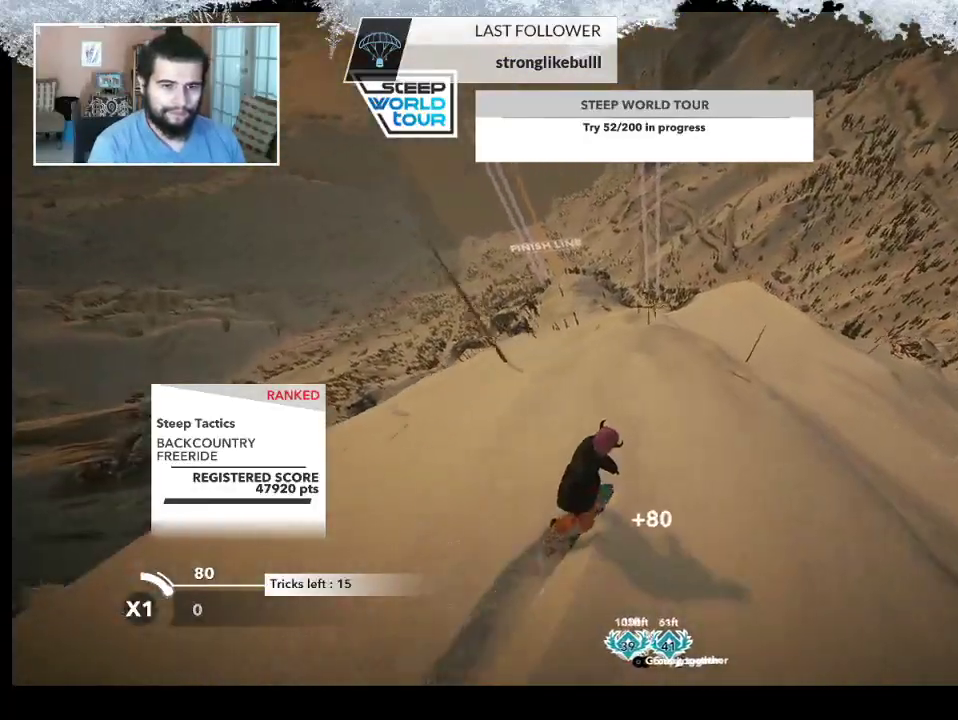
{"buttons": [], "left_stick": "left", "right_stick": "center", "events": [[233, "left_stick", "center"], [500, "left_stick", "left"]]}
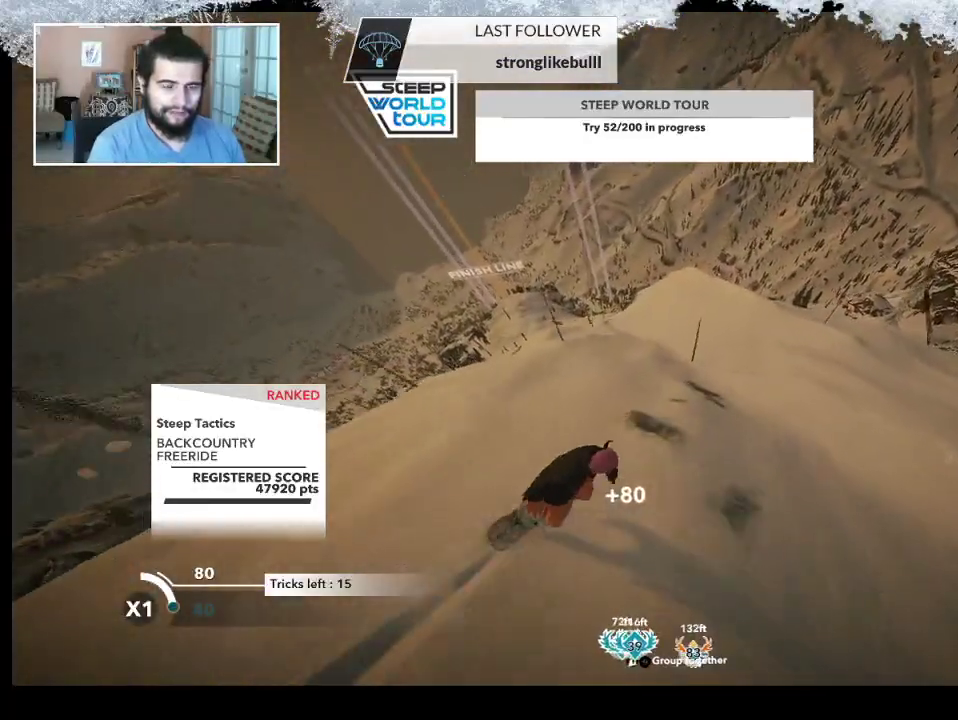
{"buttons": [], "left_stick": "center", "right_stick": "center", "events": [[167, "left_stick", "center"]]}
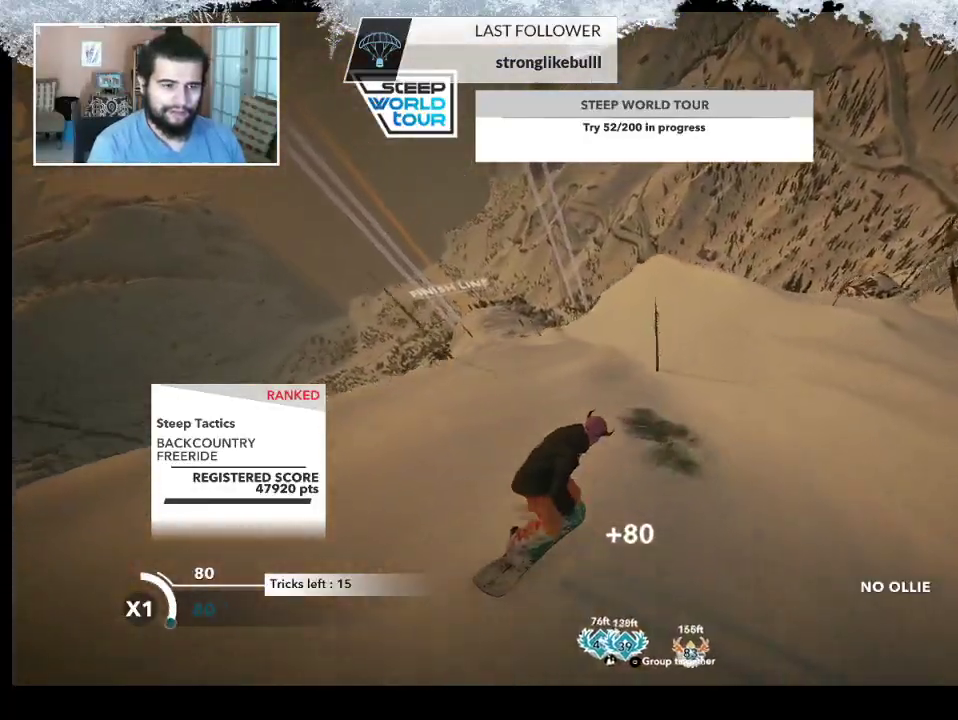
{"buttons": [], "left_stick": "center", "right_stick": "center", "events": [[33, "left_stick", "left"], [167, "left_stick", "center"]]}
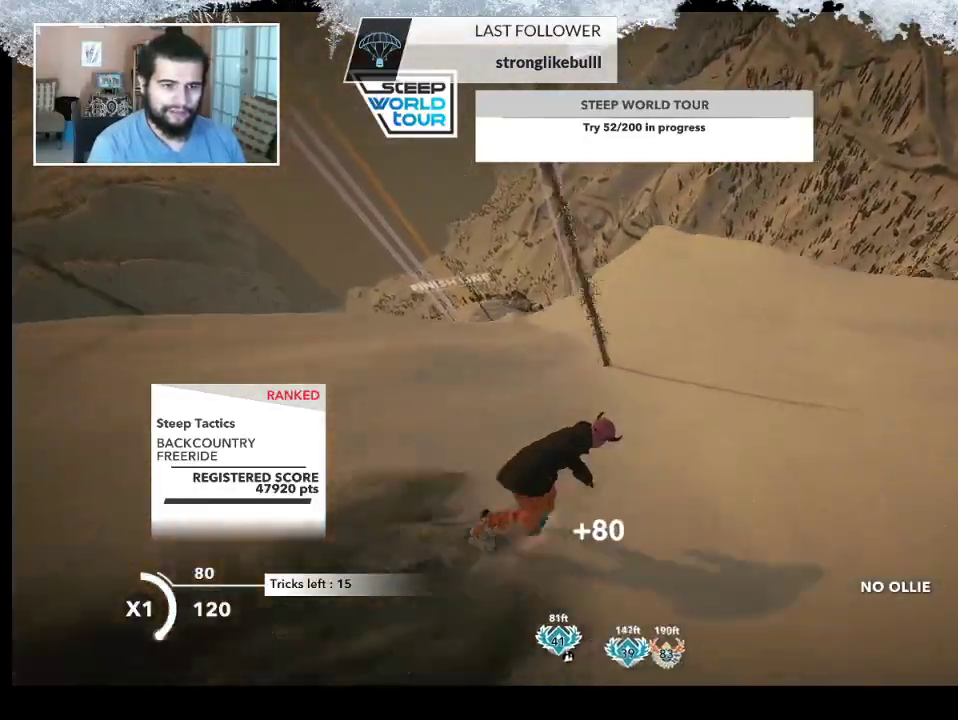
{"buttons": [], "left_stick": "left", "right_stick": "center", "events": [[67, "left_stick", "left"], [233, "left_stick", "center"], [467, "left_stick", "left"]]}
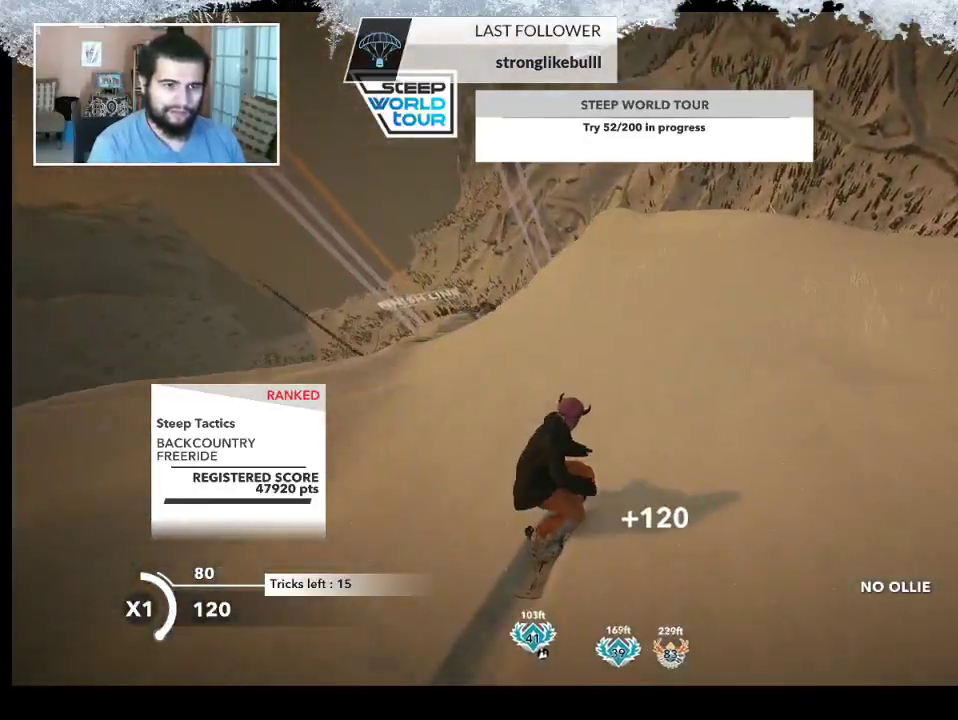
{"buttons": ["R2"], "left_stick": "left", "right_stick": "center", "events": [[300, "left_stick", "center"], [333, "R2", "down"], [400, "left_stick", "left"]]}
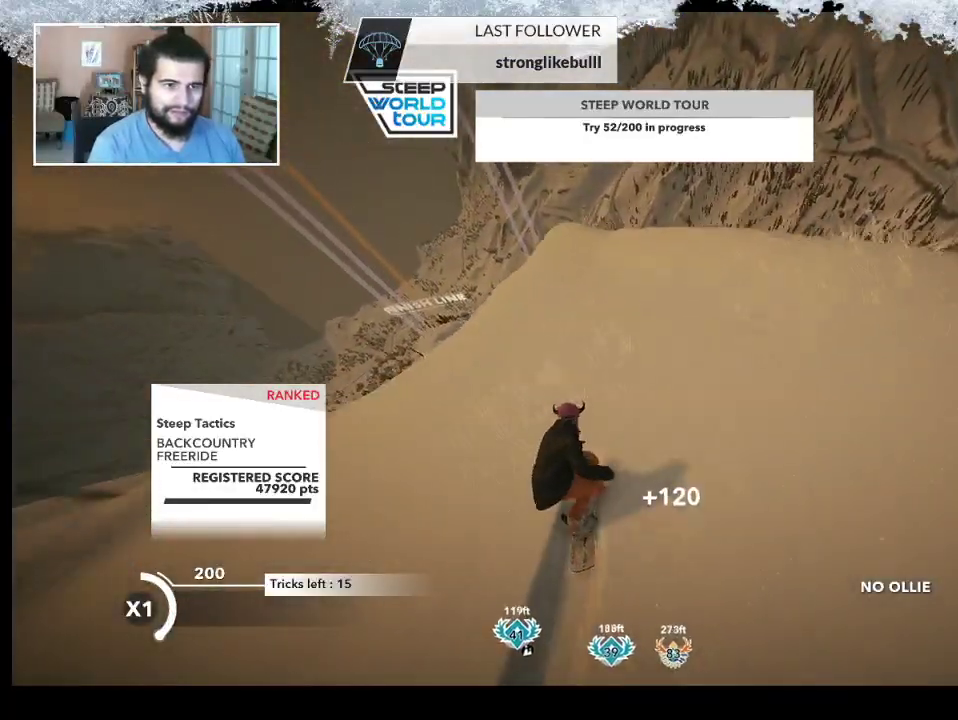
{"buttons": ["R2"], "left_stick": "left", "right_stick": "center", "events": [[67, "left_stick", "center"], [233, "left_stick", "left"], [367, "left_stick", "center"], [500, "left_stick", "left"]]}
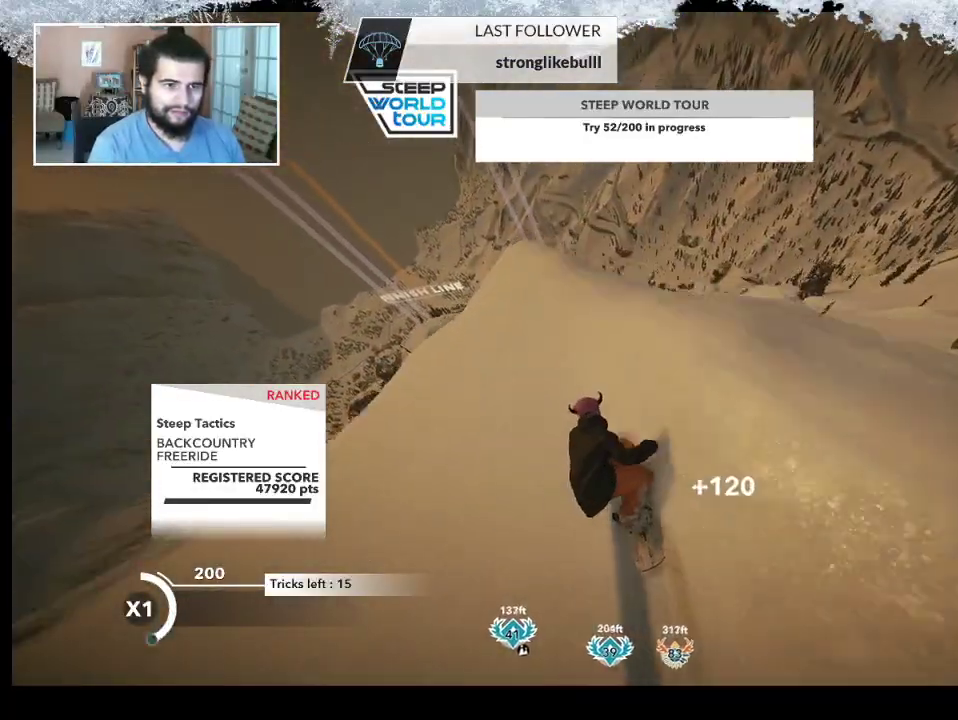
{"buttons": ["L2"], "left_stick": "left", "right_stick": "down-left", "events": [[67, "L2", "down"], [100, "R2", "up"], [100, "right_stick", "down-left"]]}
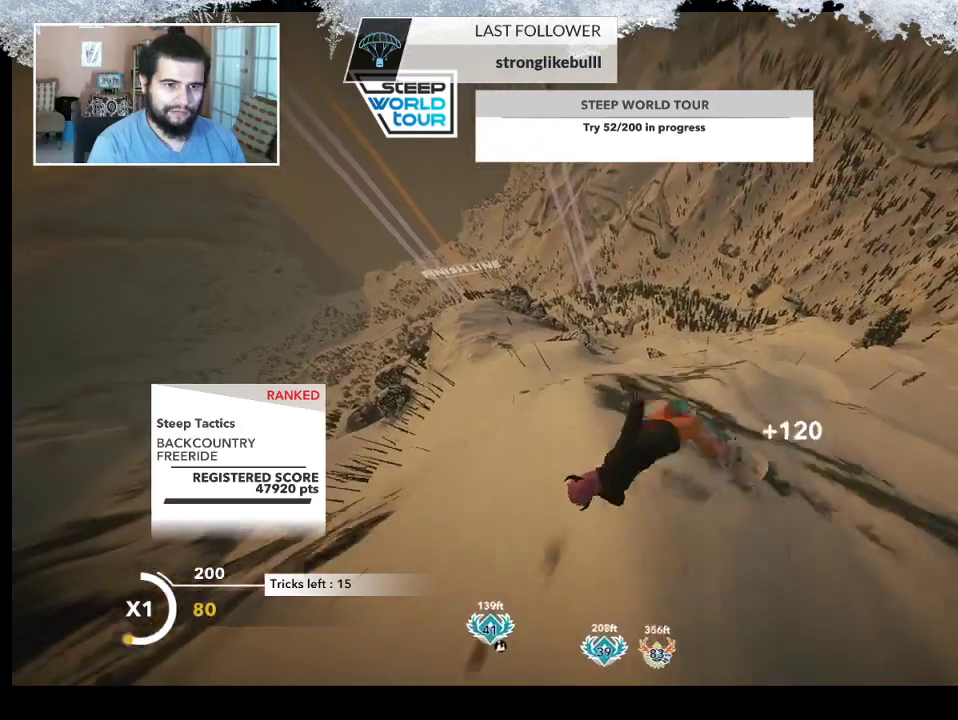
{"buttons": ["L2"], "left_stick": "left", "right_stick": "down-left", "events": []}
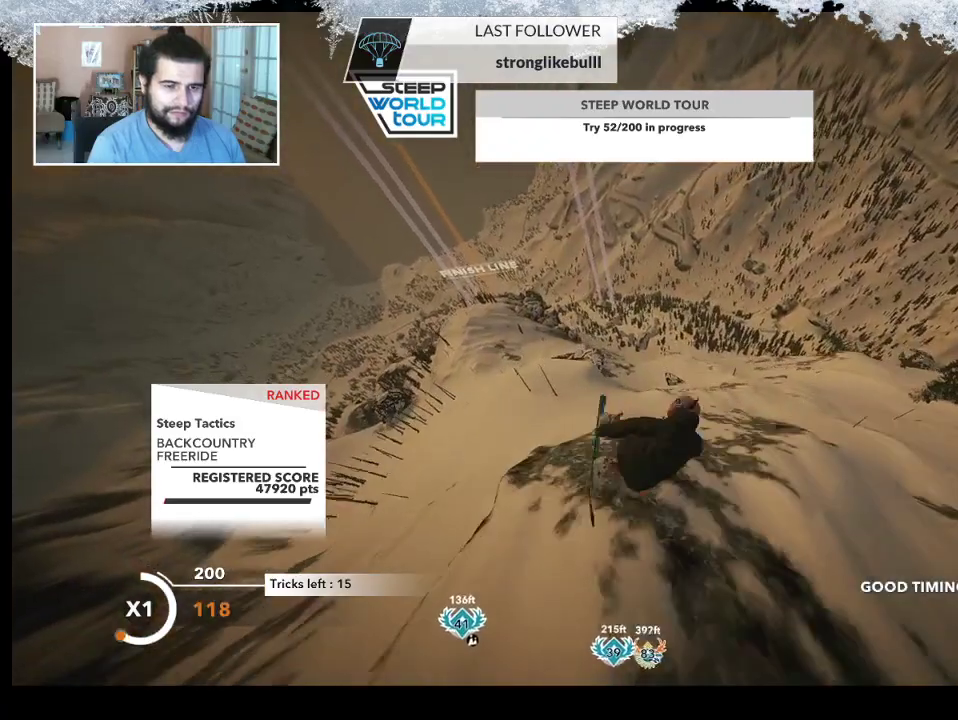
{"buttons": ["L2"], "left_stick": "left", "right_stick": "up", "events": [[33, "right_stick", "down"], [467, "right_stick", "up"]]}
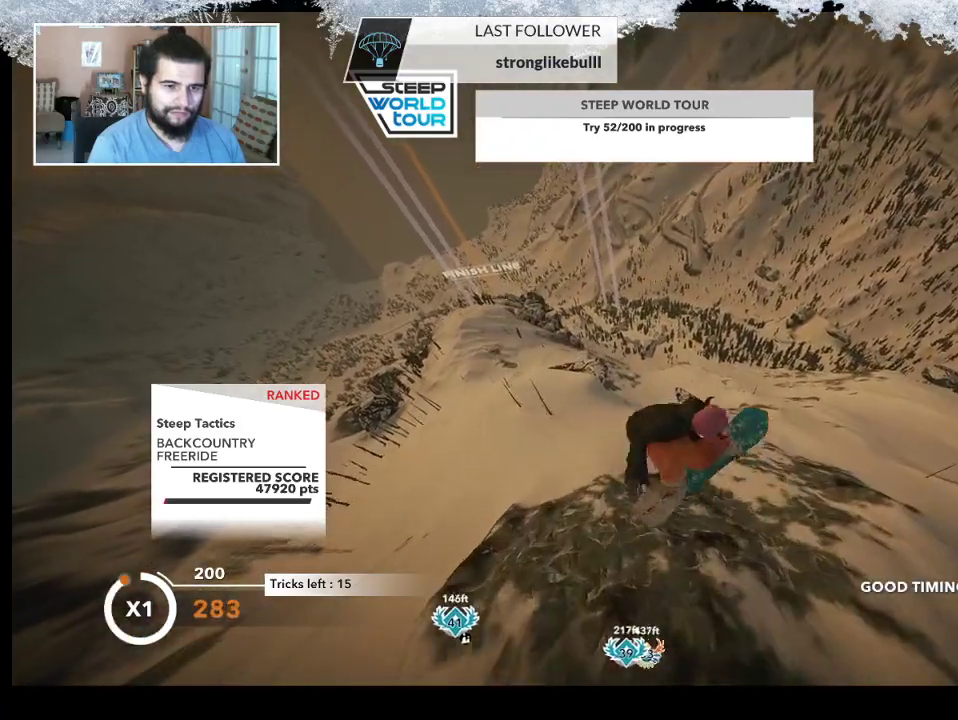
{"buttons": ["L2"], "left_stick": "left", "right_stick": "up", "events": []}
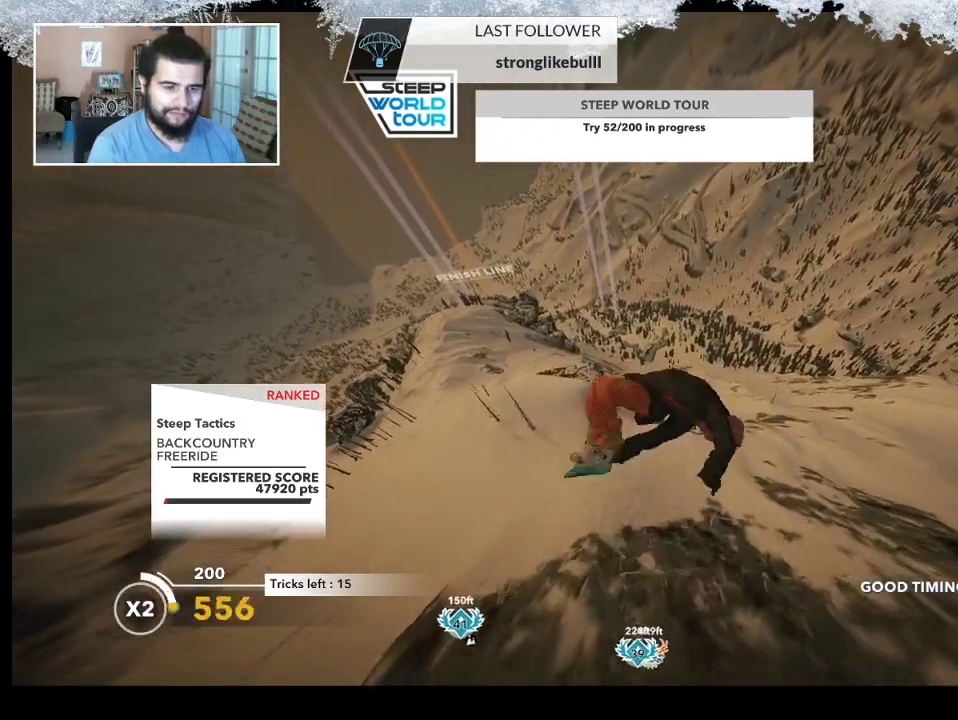
{"buttons": ["L2"], "left_stick": "left", "right_stick": "up", "events": []}
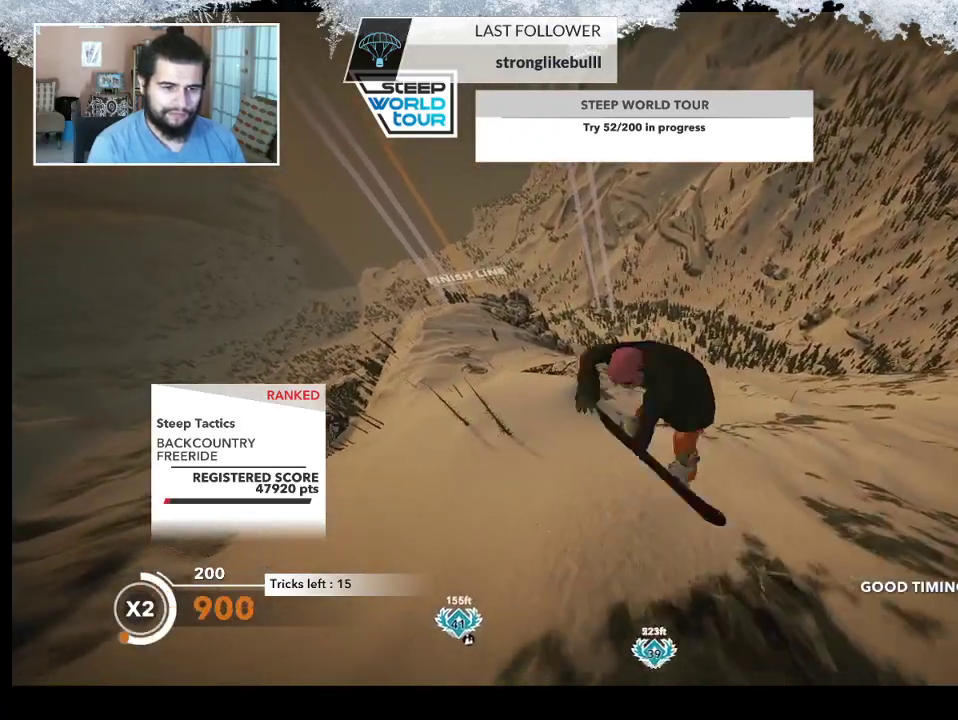
{"buttons": ["L2"], "left_stick": "center", "right_stick": "up", "events": [[33, "left_stick", "center"]]}
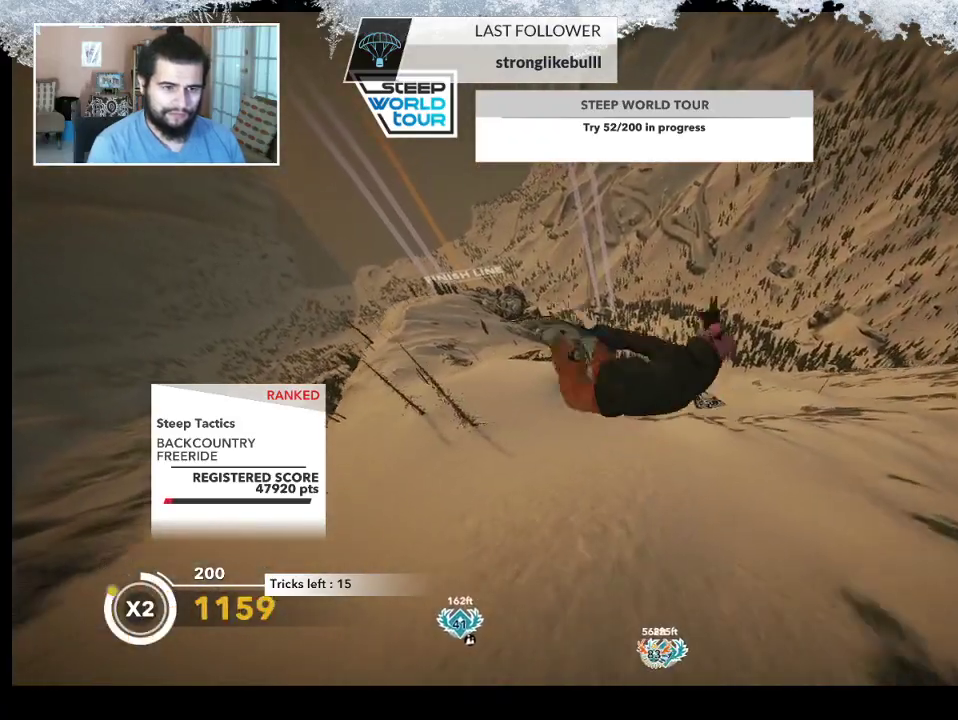
{"buttons": [], "left_stick": "center", "right_stick": "center", "events": [[400, "L2", "up"], [400, "right_stick", "center"]]}
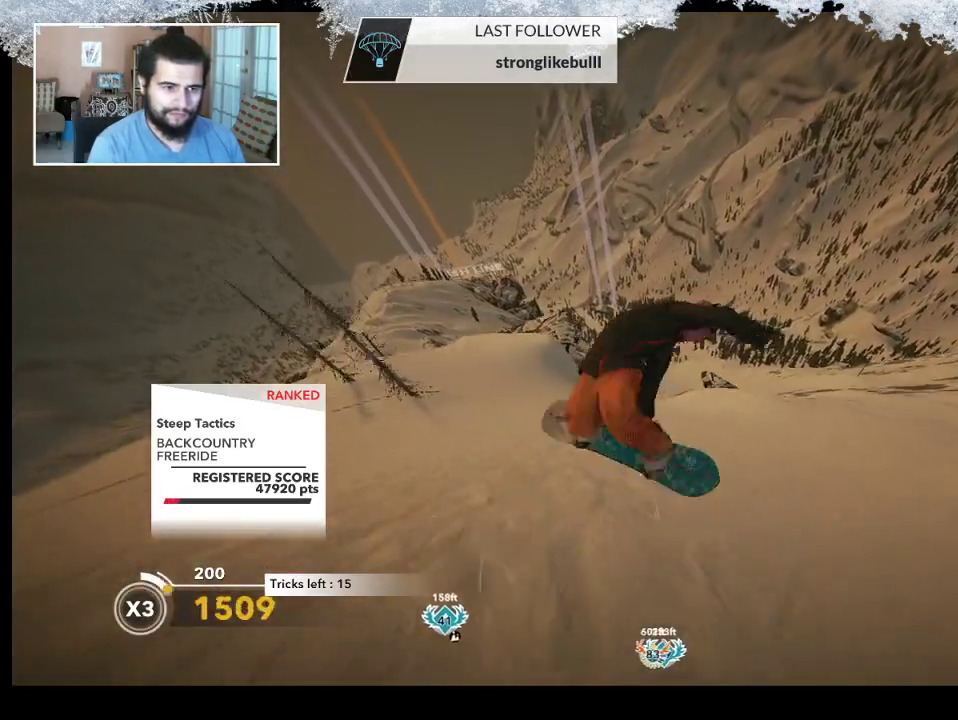
{"buttons": [], "left_stick": "left", "right_stick": "center", "events": [[167, "left_stick", "left"]]}
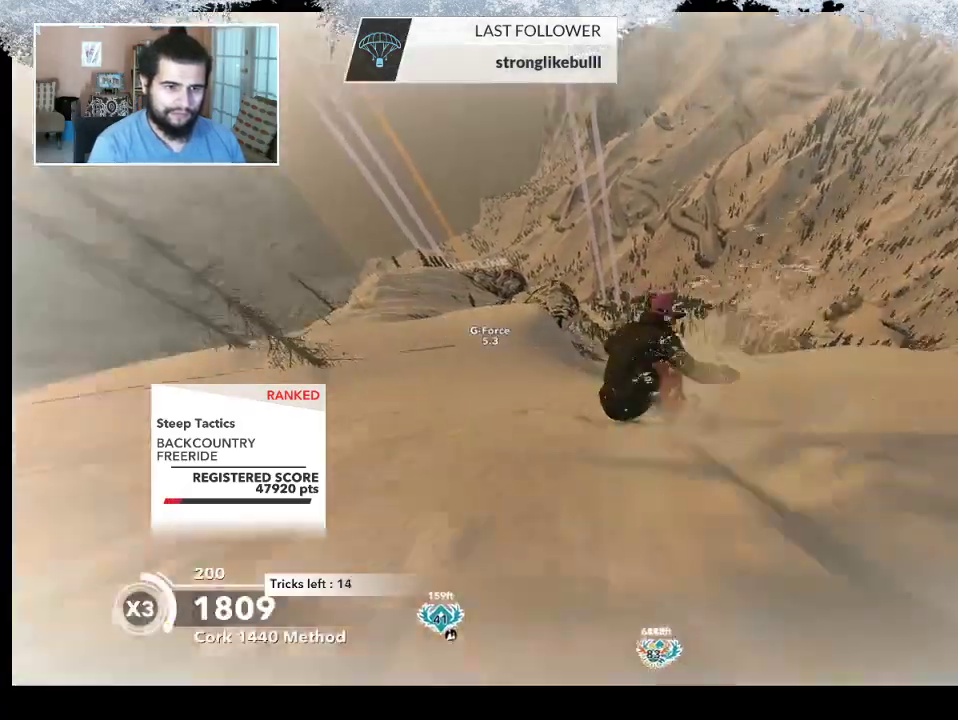
{"buttons": [], "left_stick": "right", "right_stick": "center", "events": [[233, "left_stick", "center"], [500, "left_stick", "right"]]}
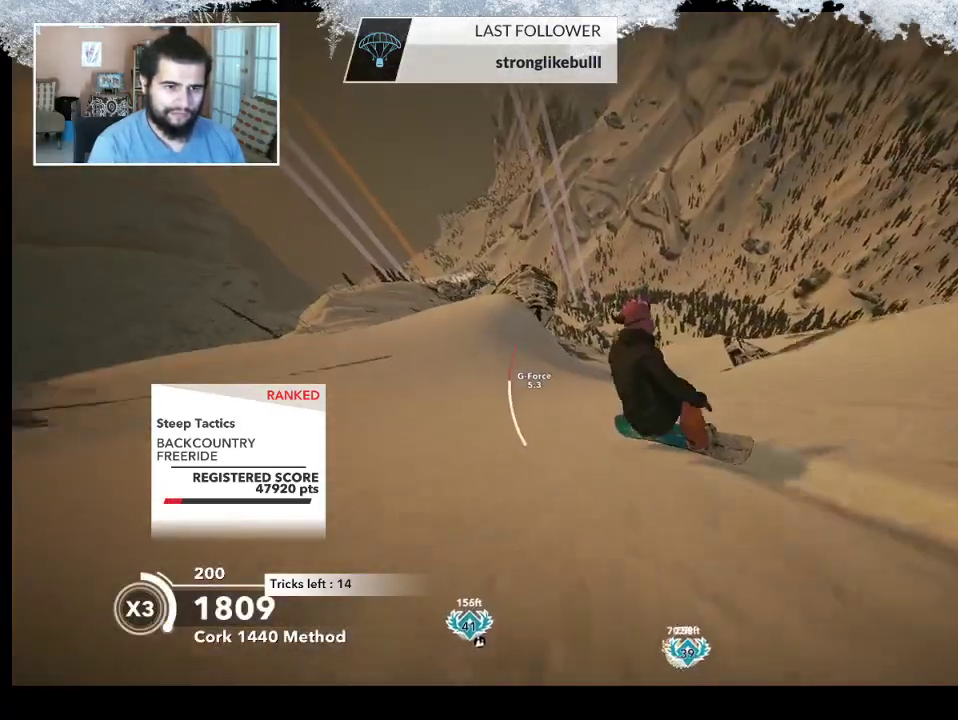
{"buttons": [], "left_stick": "center", "right_stick": "center", "events": [[133, "left_stick", "center"], [200, "left_stick", "left"], [433, "left_stick", "center"]]}
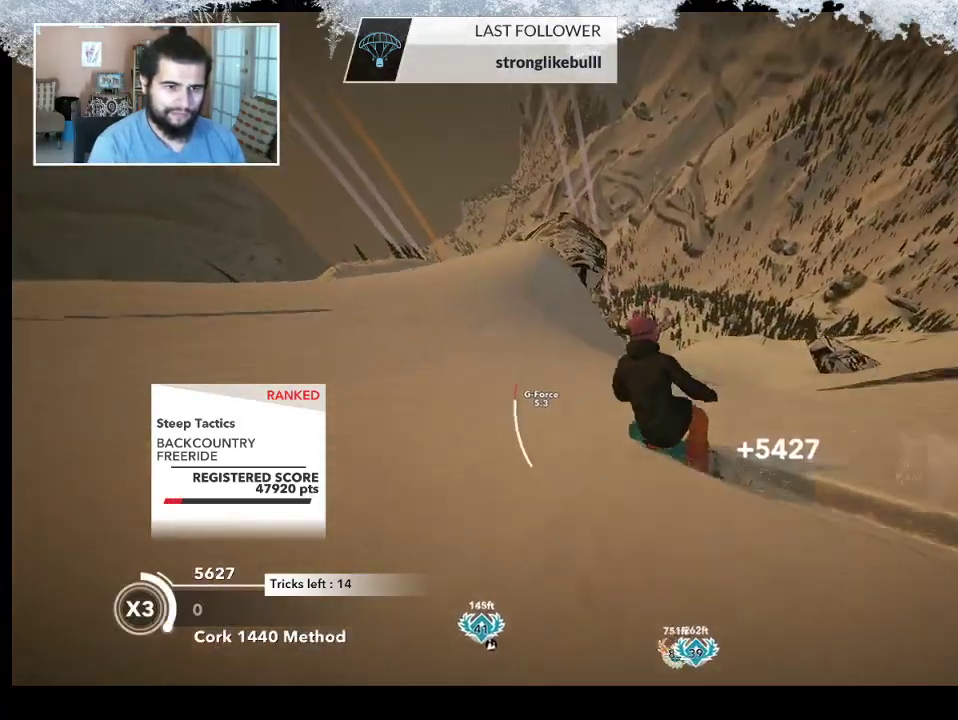
{"buttons": ["R2"], "left_stick": "right", "right_stick": "center", "events": [[100, "R2", "down"], [467, "left_stick", "right"]]}